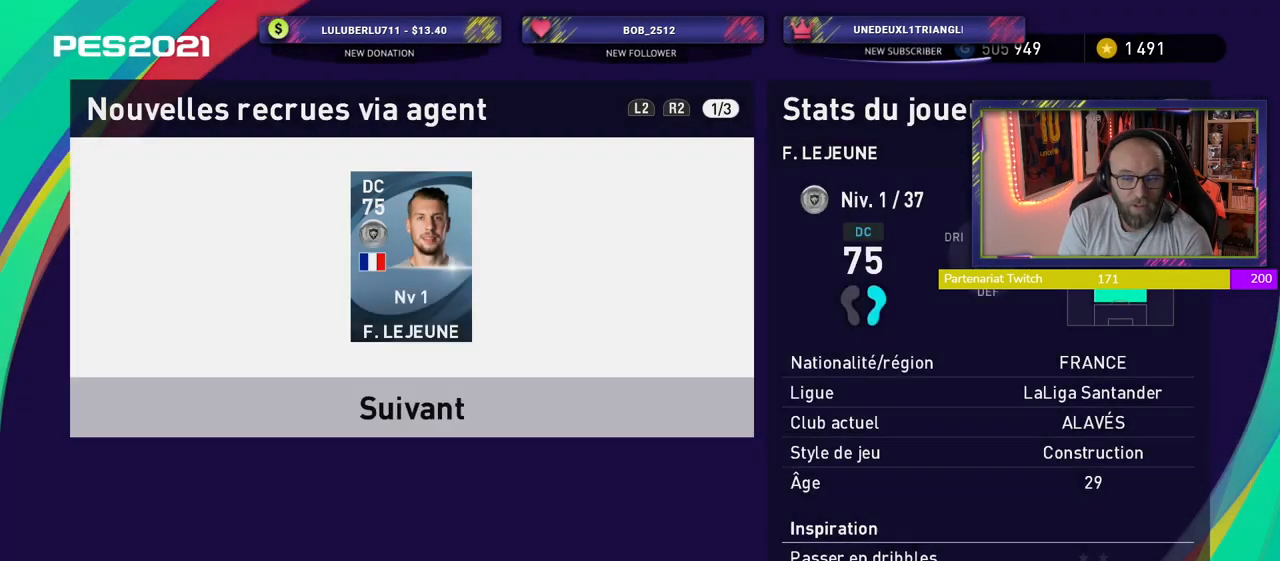
Gameplay with a controller (PlayStation layout); each line is a JSON object with the inputs held at the frame after it. "events" lists button and stick changes between this image and that frame as [ms after this image, input, new state], when the widget could be followed in between.
{"buttons": [], "left_stick": "center", "right_stick": "center", "events": []}
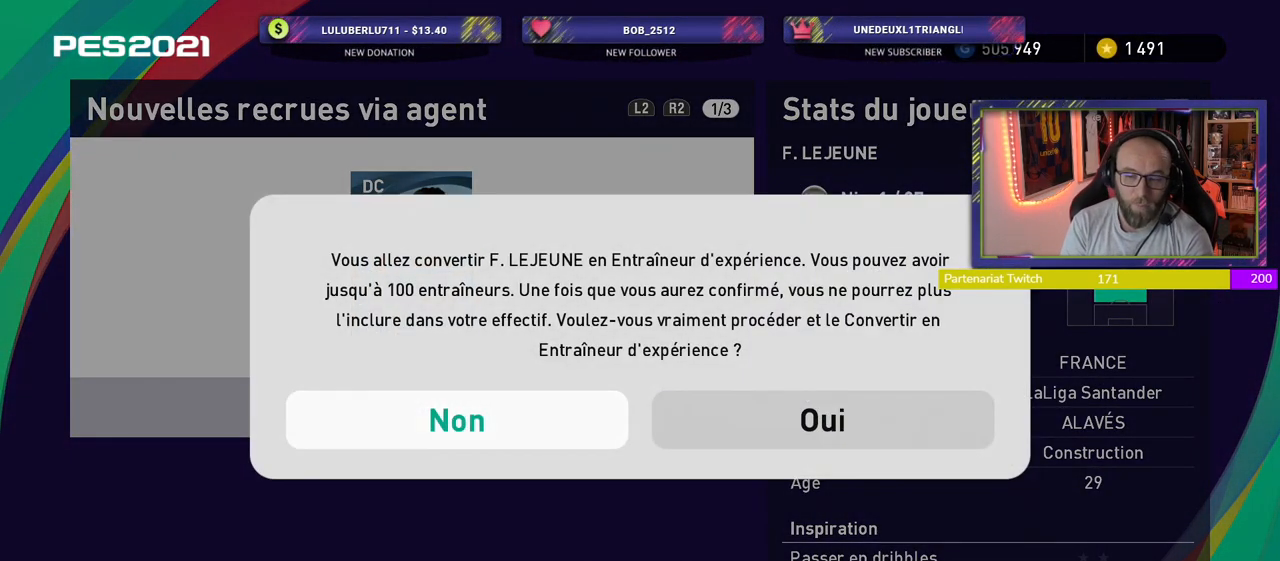
{"buttons": [], "left_stick": "center", "right_stick": "center", "events": [[40, "CROSS", "down"], [140, "CROSS", "up"]]}
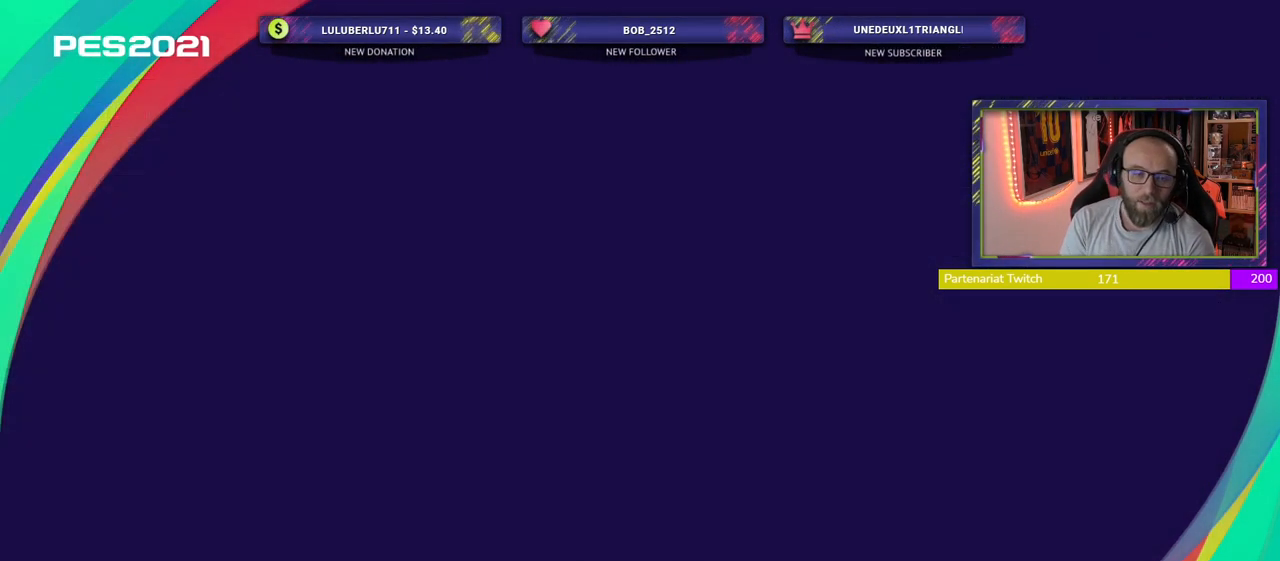
{"buttons": [], "left_stick": "center", "right_stick": "center", "events": []}
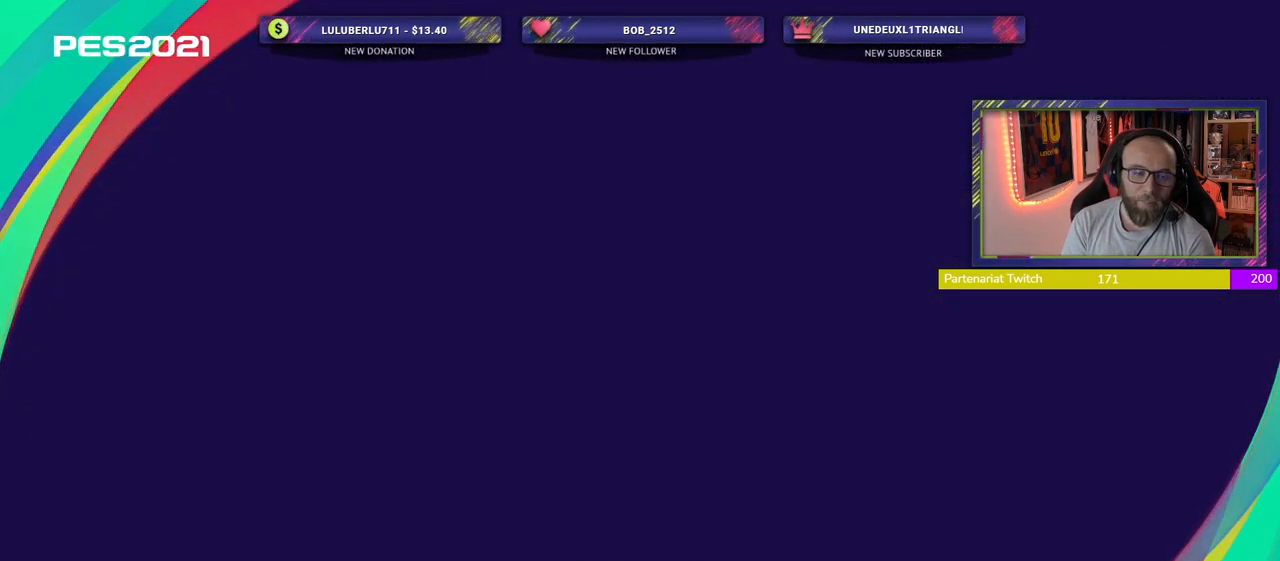
{"buttons": [], "left_stick": "center", "right_stick": "center", "events": []}
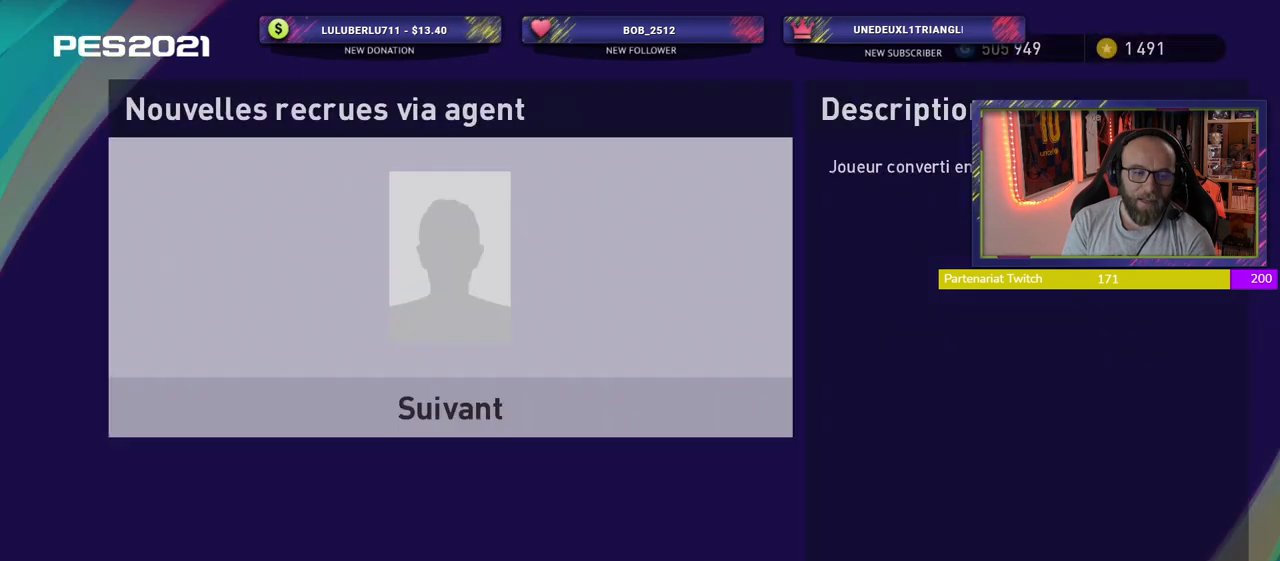
{"buttons": [], "left_stick": "center", "right_stick": "center", "events": []}
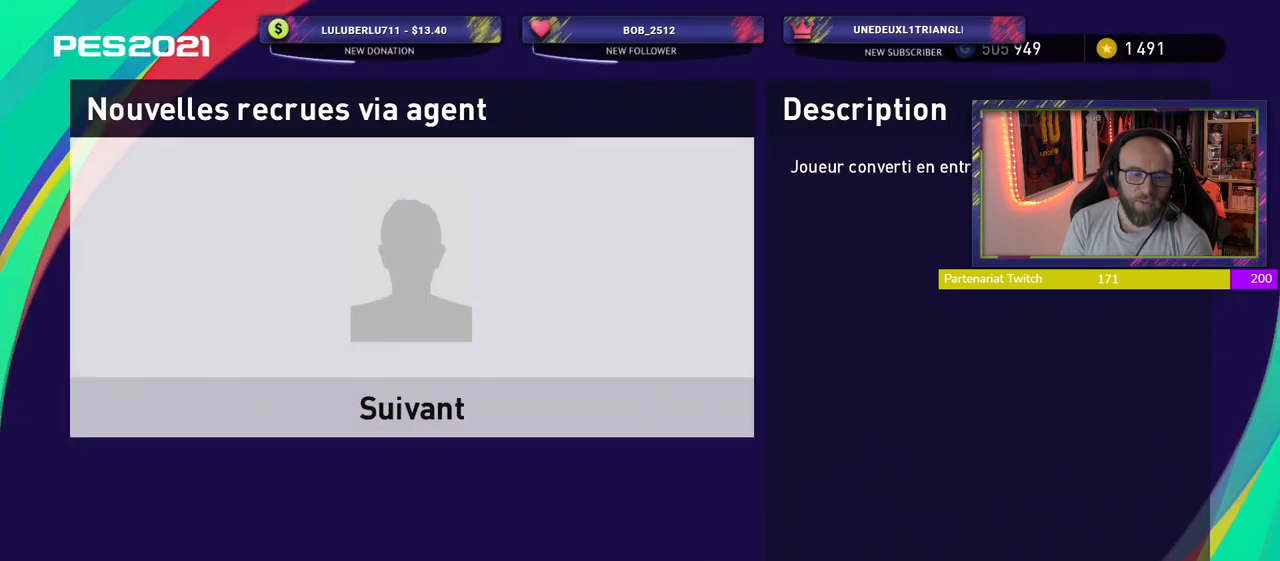
{"buttons": [], "left_stick": "center", "right_stick": "center", "events": []}
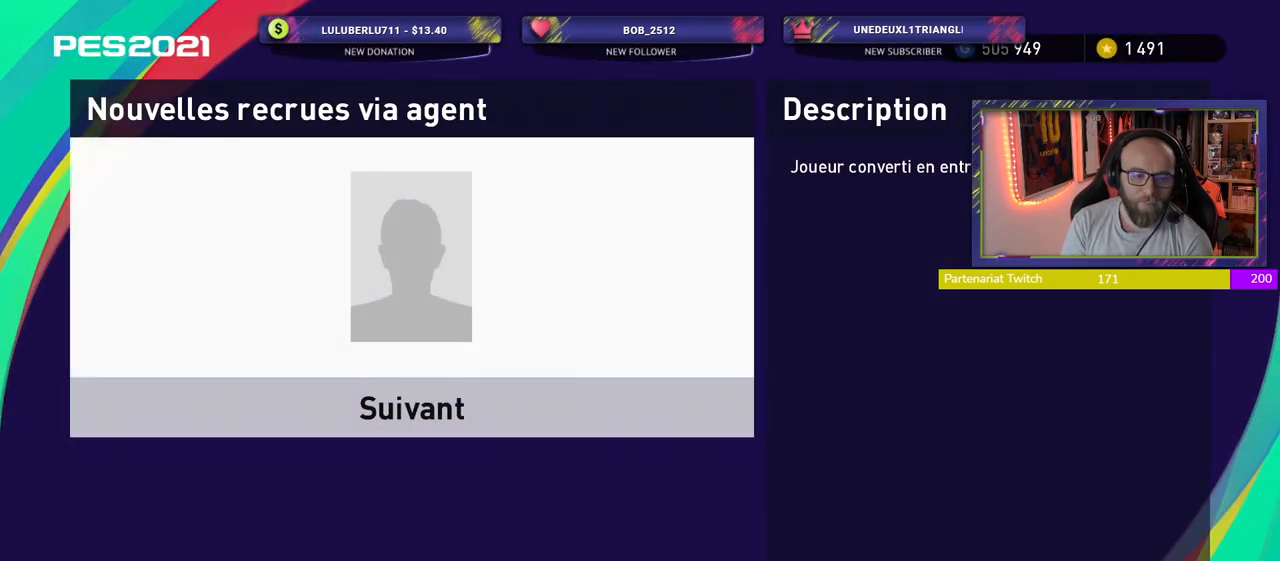
{"buttons": [], "left_stick": "center", "right_stick": "center", "events": []}
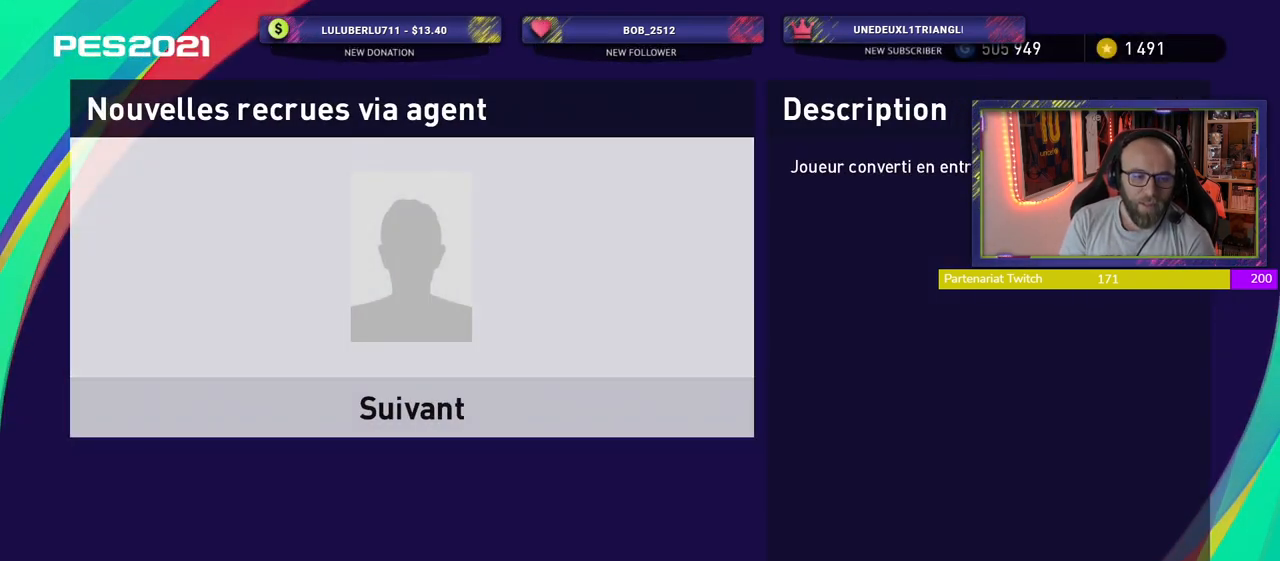
{"buttons": [], "left_stick": "center", "right_stick": "center", "events": [[400, "CROSS", "down"], [500, "CROSS", "up"]]}
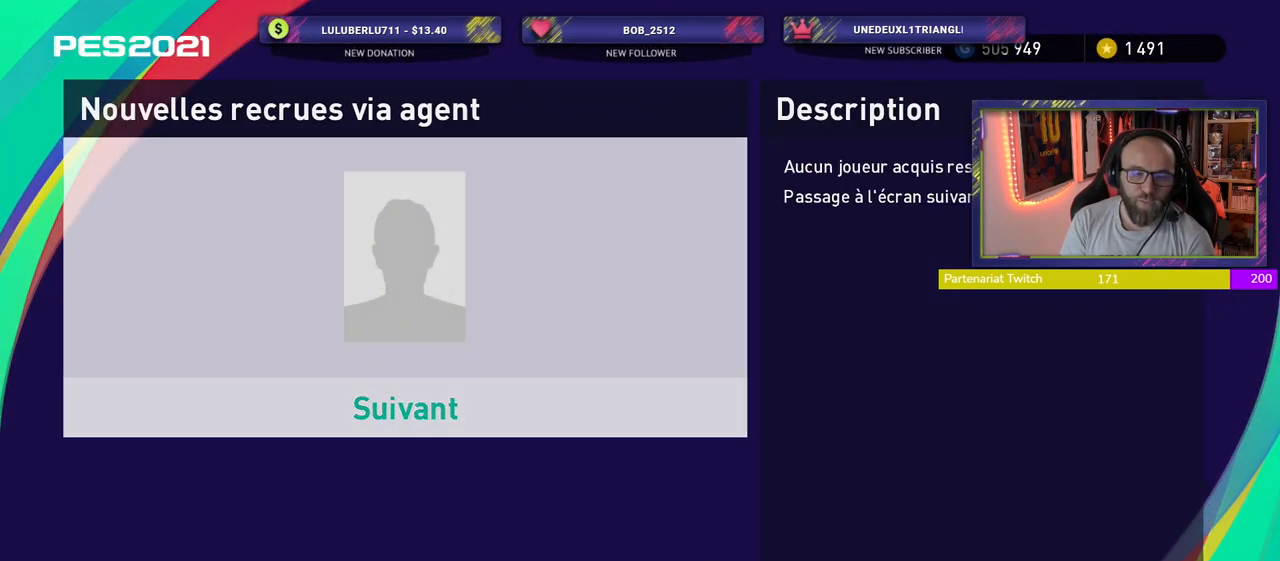
{"buttons": [], "left_stick": "center", "right_stick": "center", "events": []}
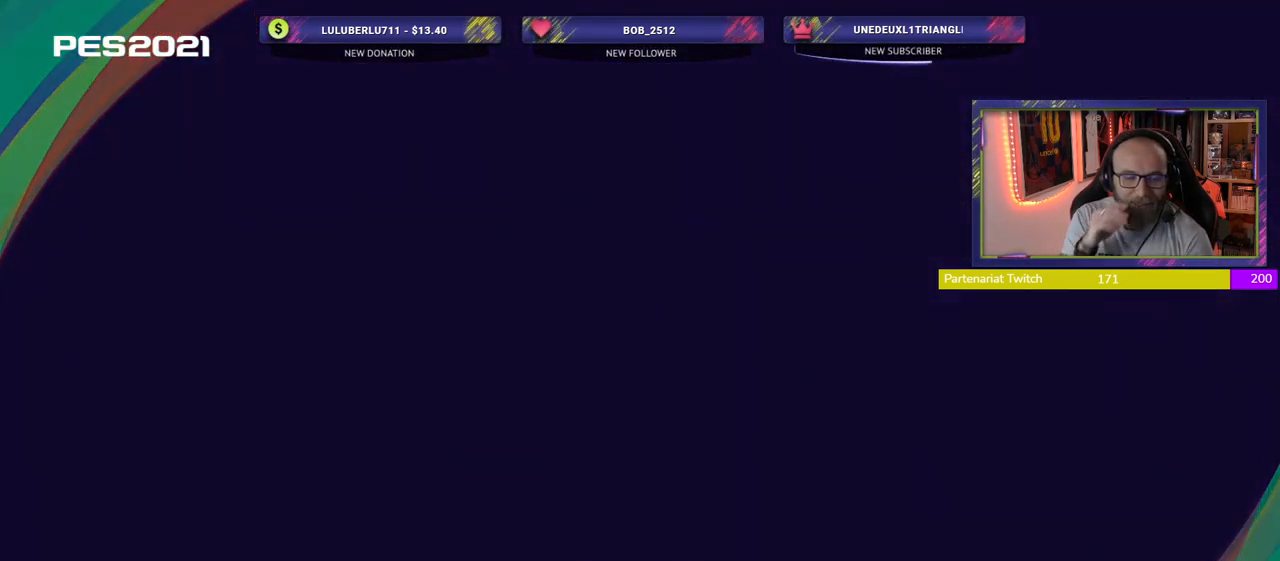
{"buttons": [], "left_stick": "center", "right_stick": "center", "events": []}
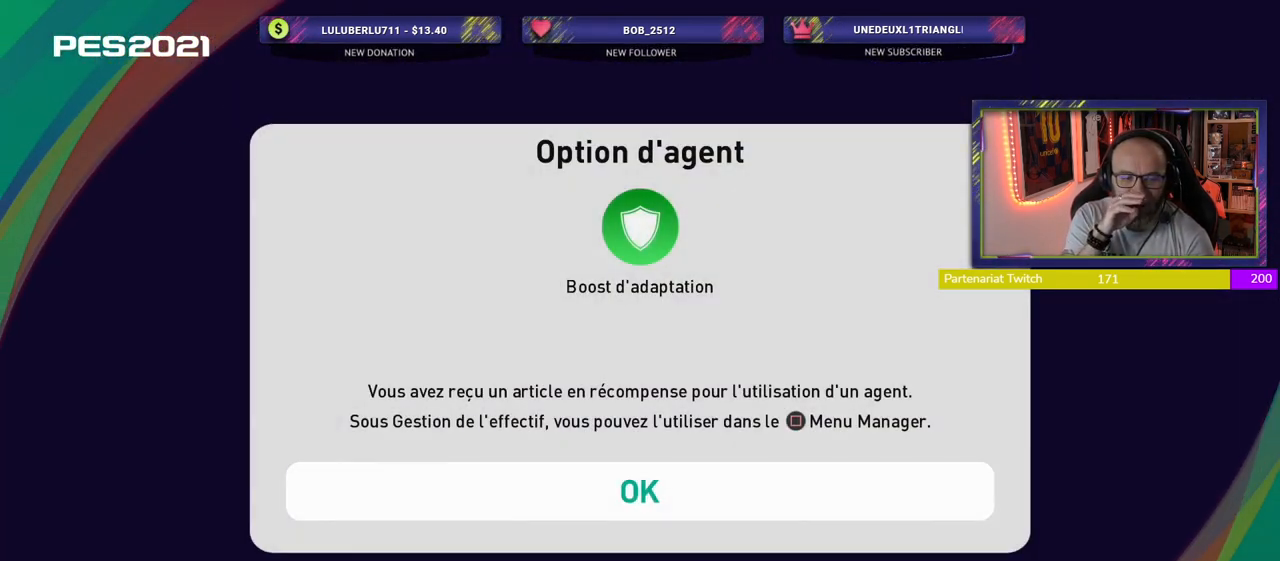
{"buttons": [], "left_stick": "center", "right_stick": "center", "events": []}
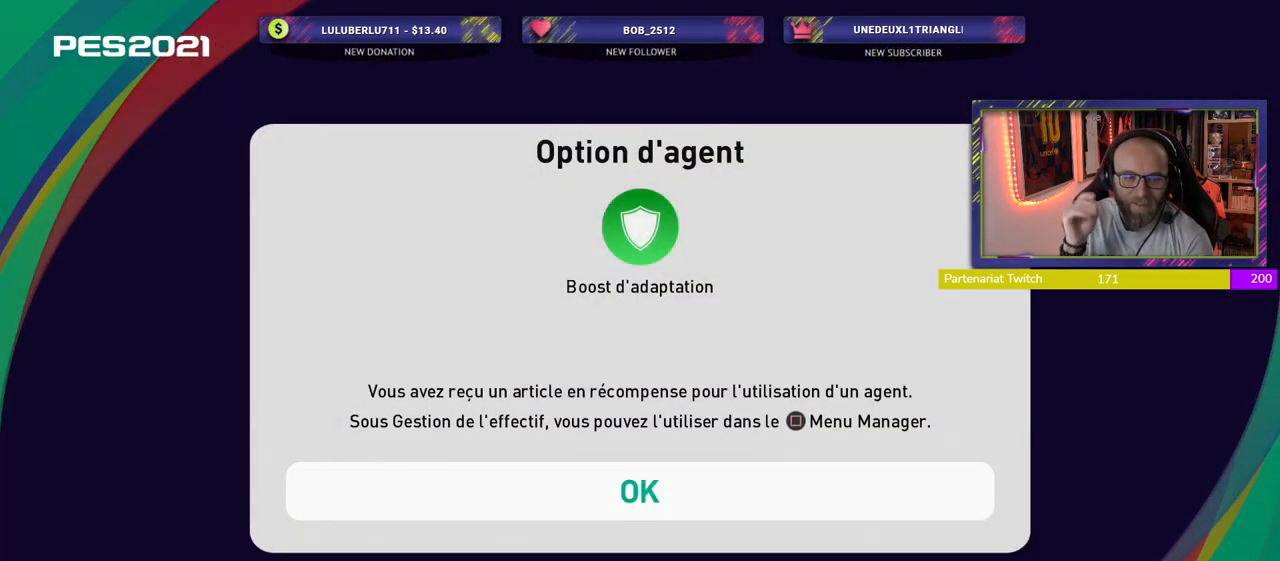
{"buttons": [], "left_stick": "center", "right_stick": "center", "events": []}
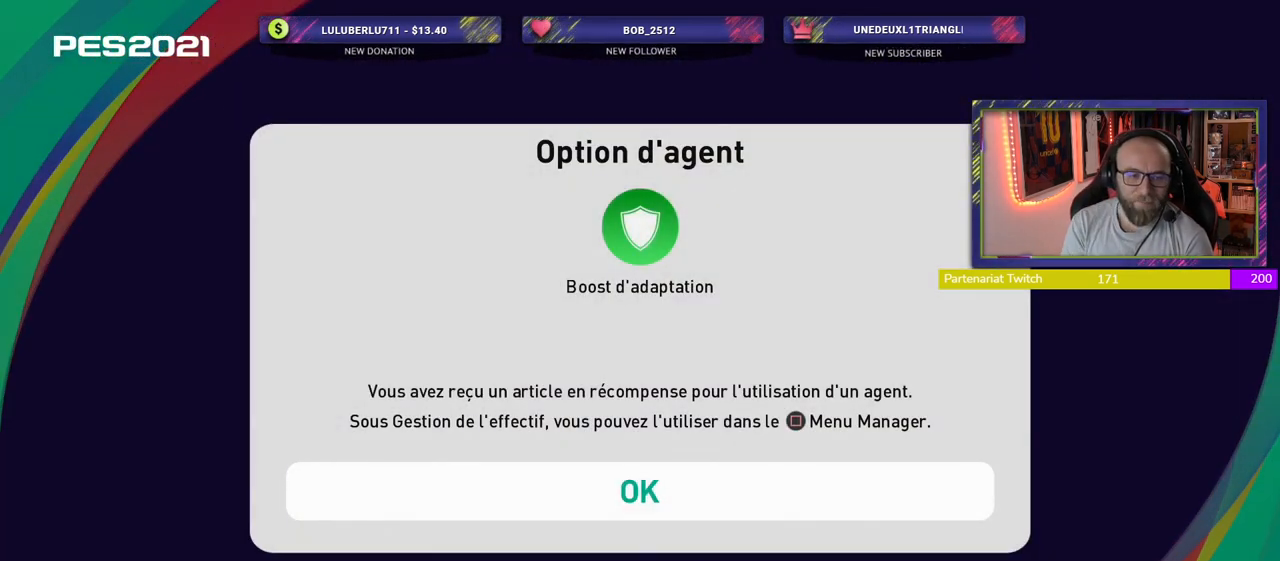
{"buttons": [], "left_stick": "center", "right_stick": "center", "events": []}
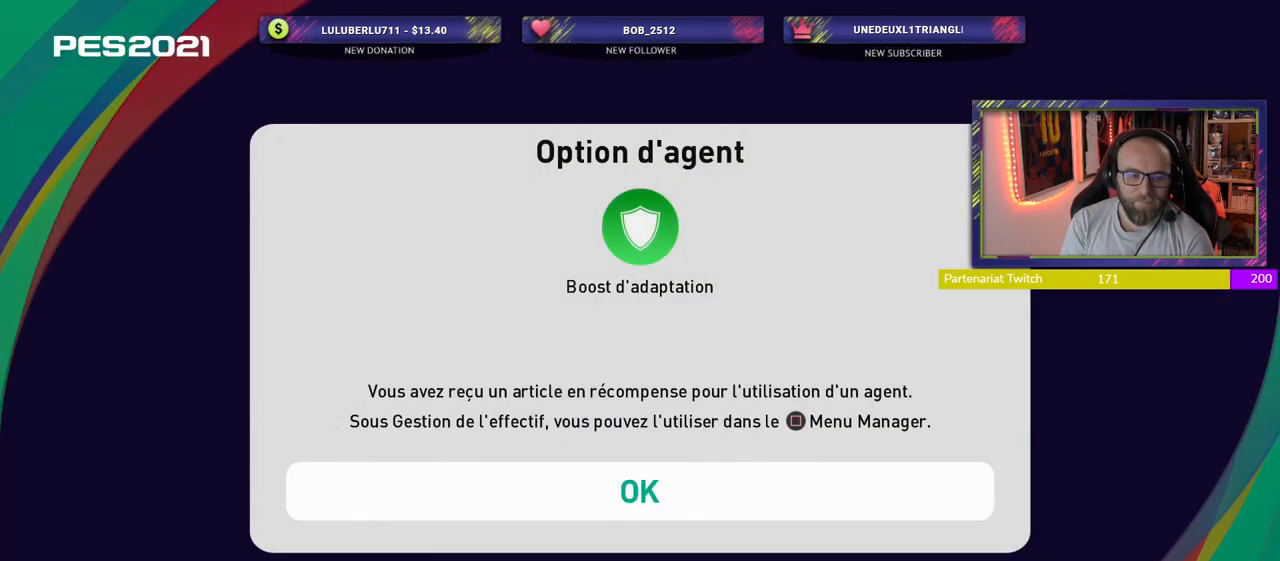
{"buttons": [], "left_stick": "center", "right_stick": "center", "events": []}
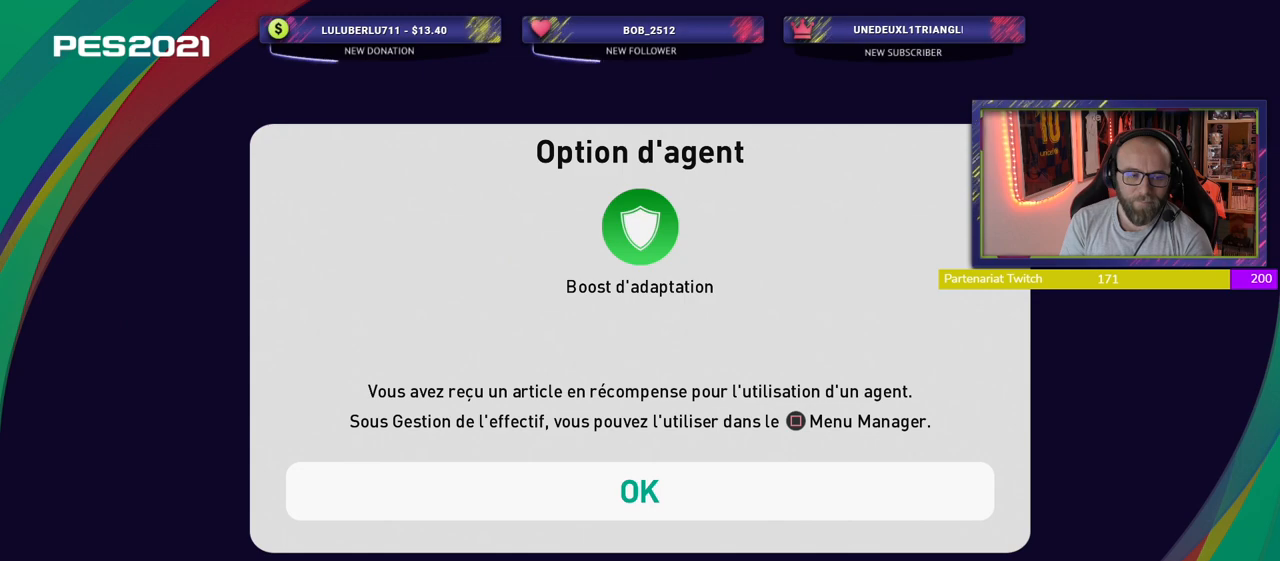
{"buttons": [], "left_stick": "center", "right_stick": "center", "events": []}
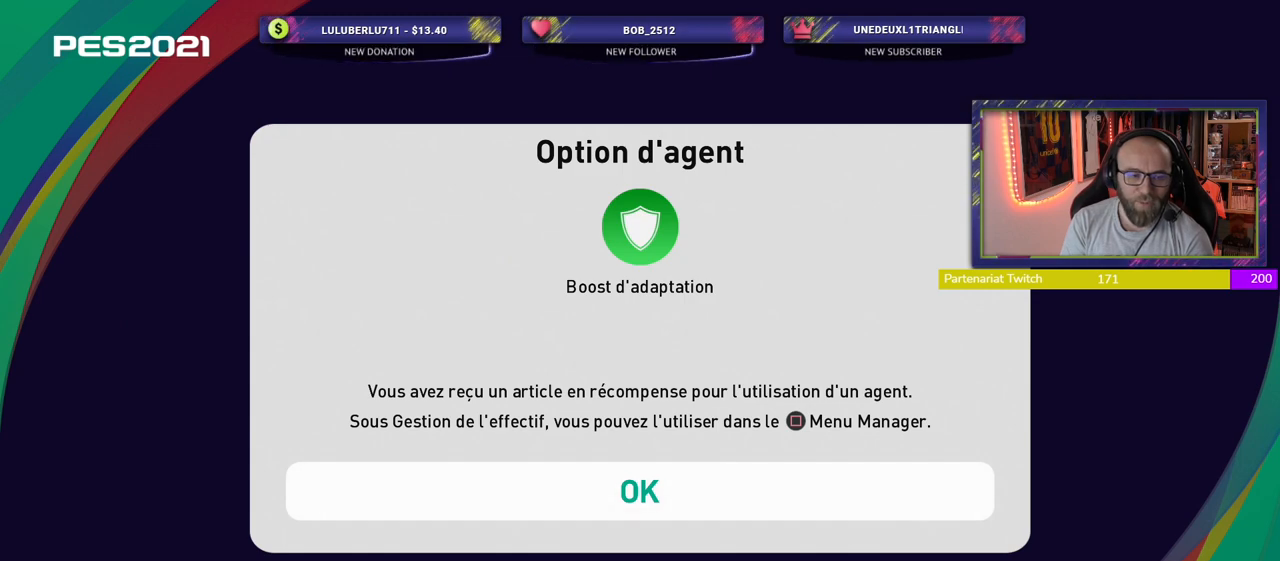
{"buttons": [], "left_stick": "center", "right_stick": "center", "events": []}
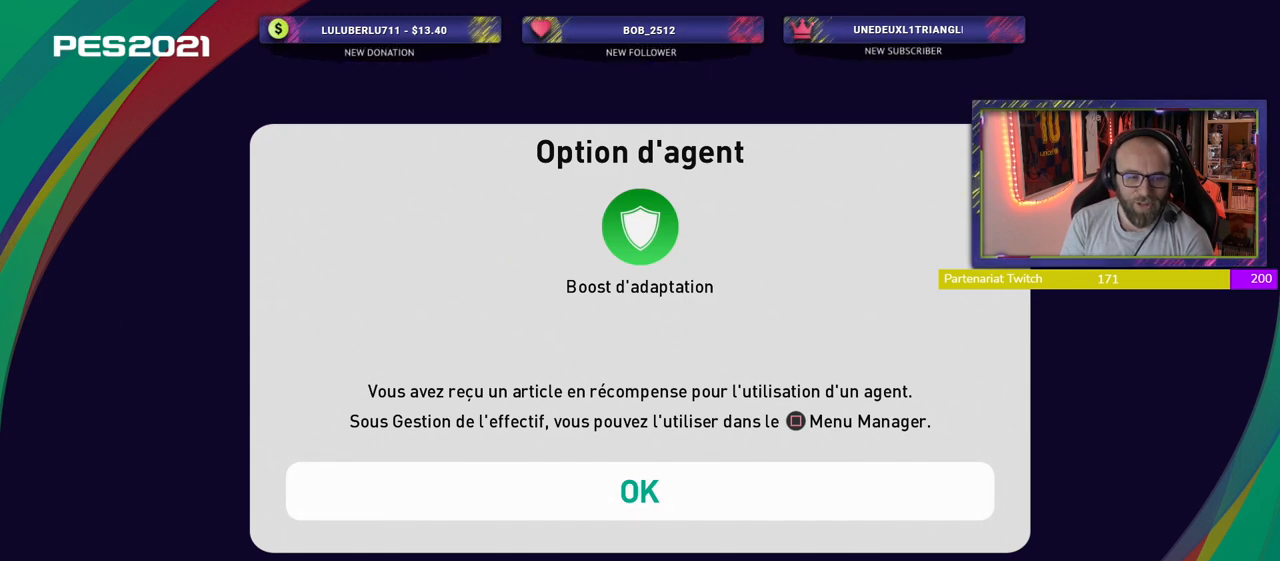
{"buttons": [], "left_stick": "center", "right_stick": "center", "events": []}
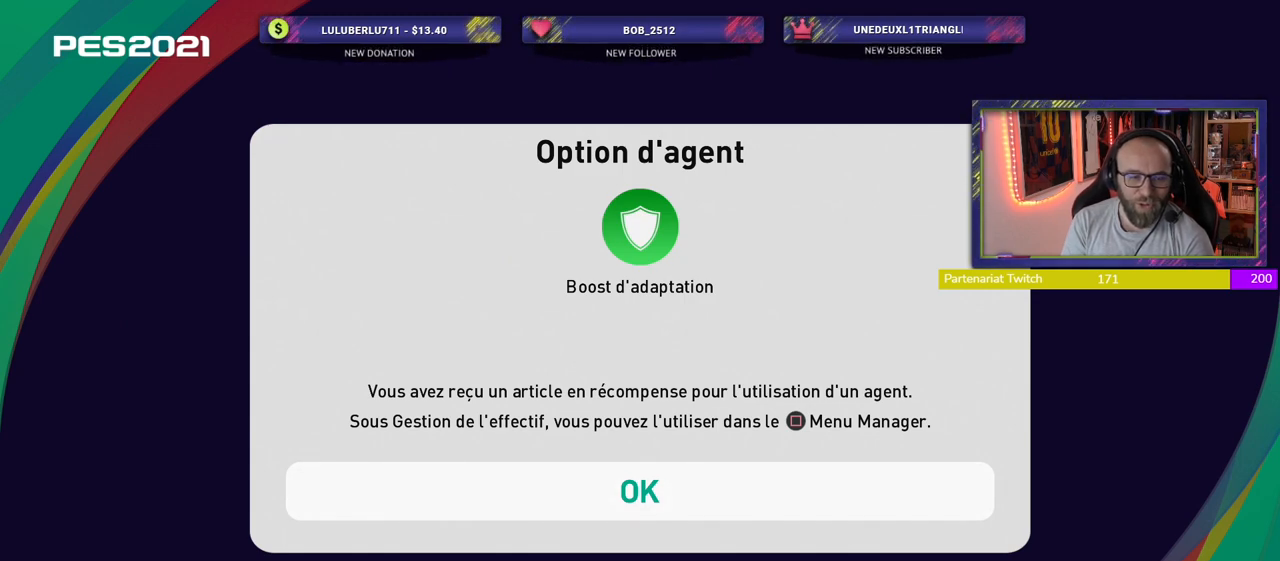
{"buttons": [], "left_stick": "center", "right_stick": "center", "events": []}
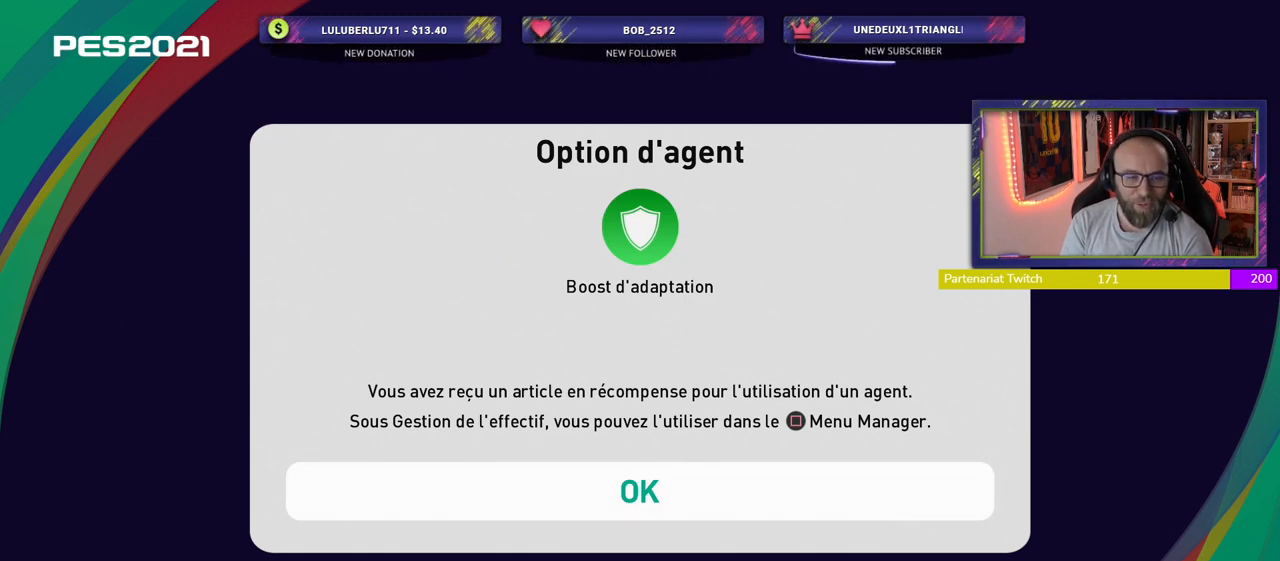
{"buttons": ["CROSS"], "left_stick": "center", "right_stick": "center", "events": [[440, "CROSS", "down"]]}
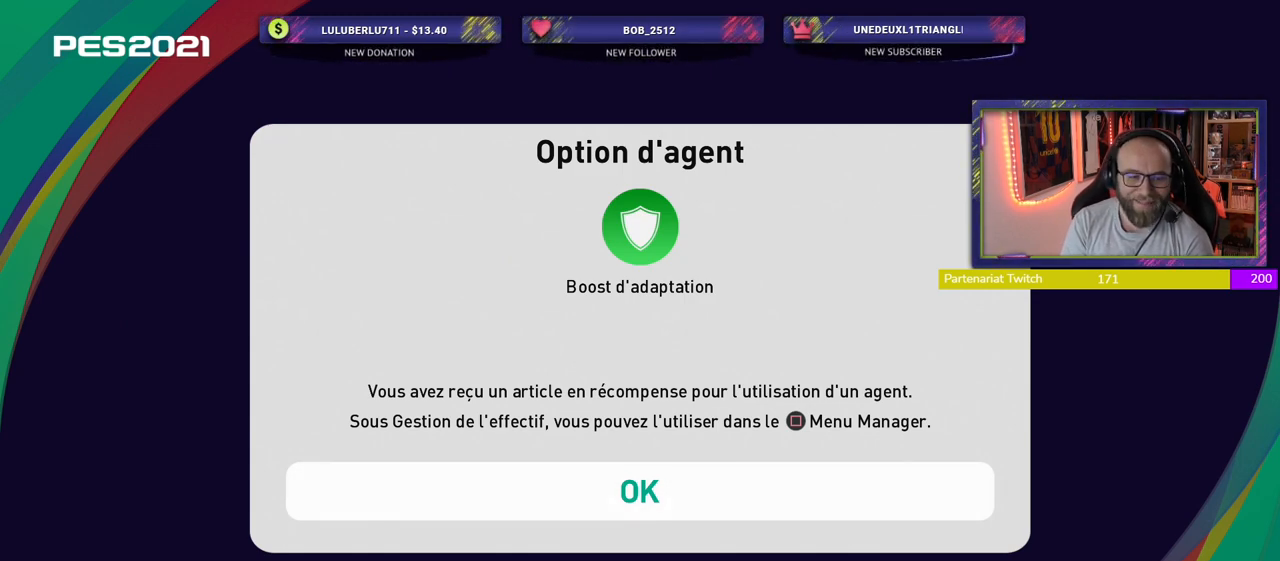
{"buttons": [], "left_stick": "center", "right_stick": "center", "events": [[140, "CROSS", "up"]]}
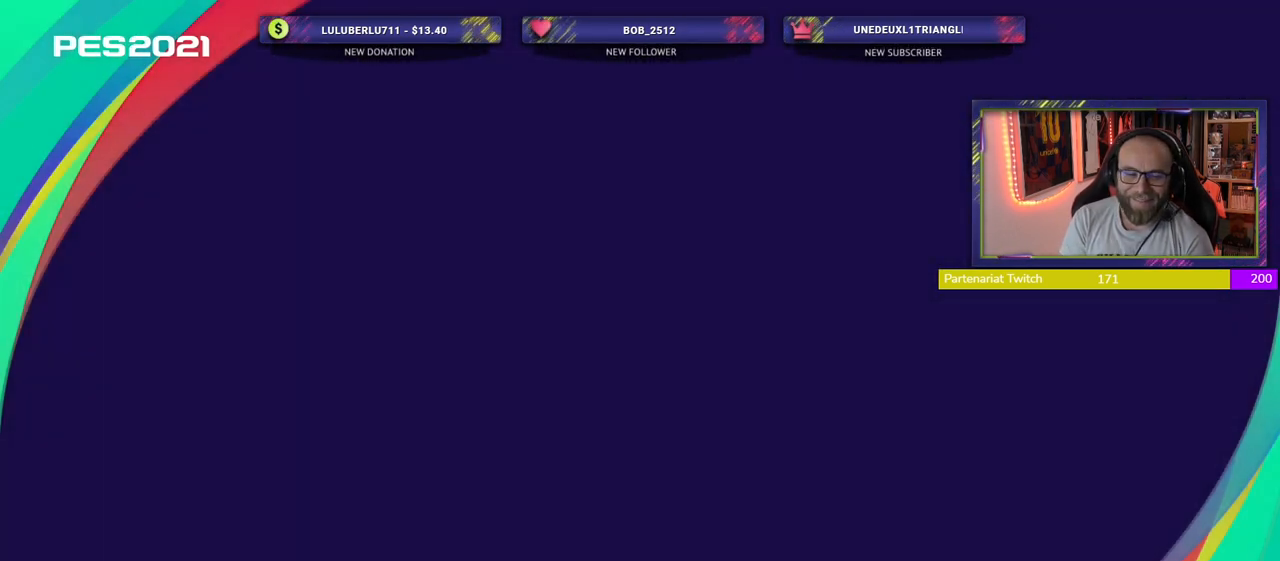
{"buttons": [], "left_stick": "center", "right_stick": "center", "events": []}
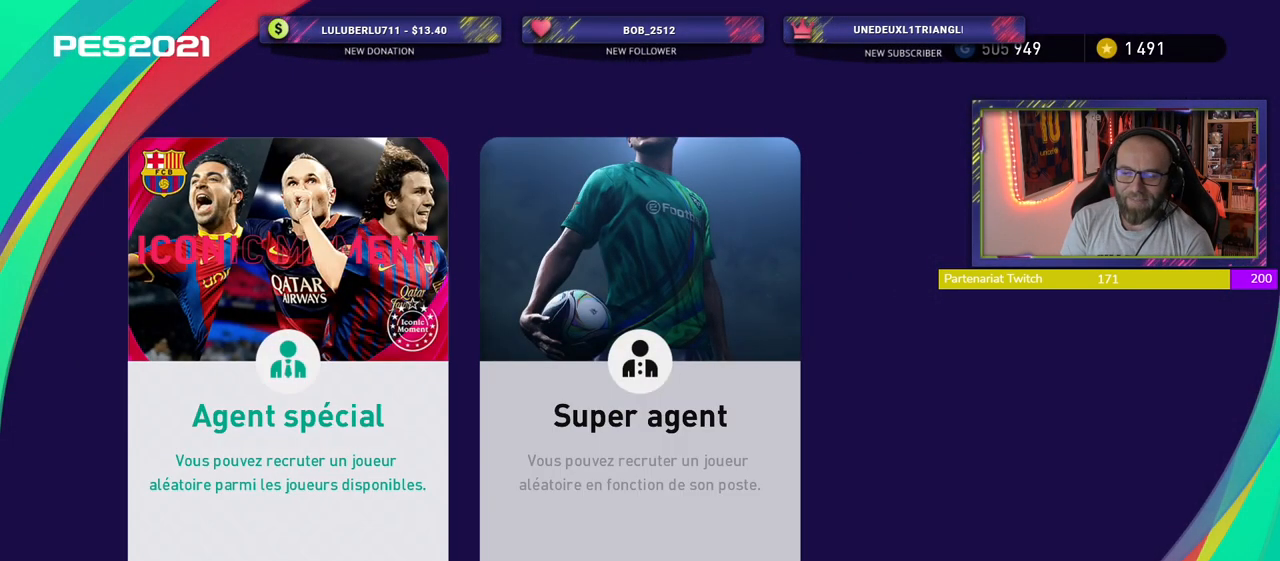
{"buttons": ["CROSS"], "left_stick": "center", "right_stick": "center", "events": [[500, "CROSS", "down"]]}
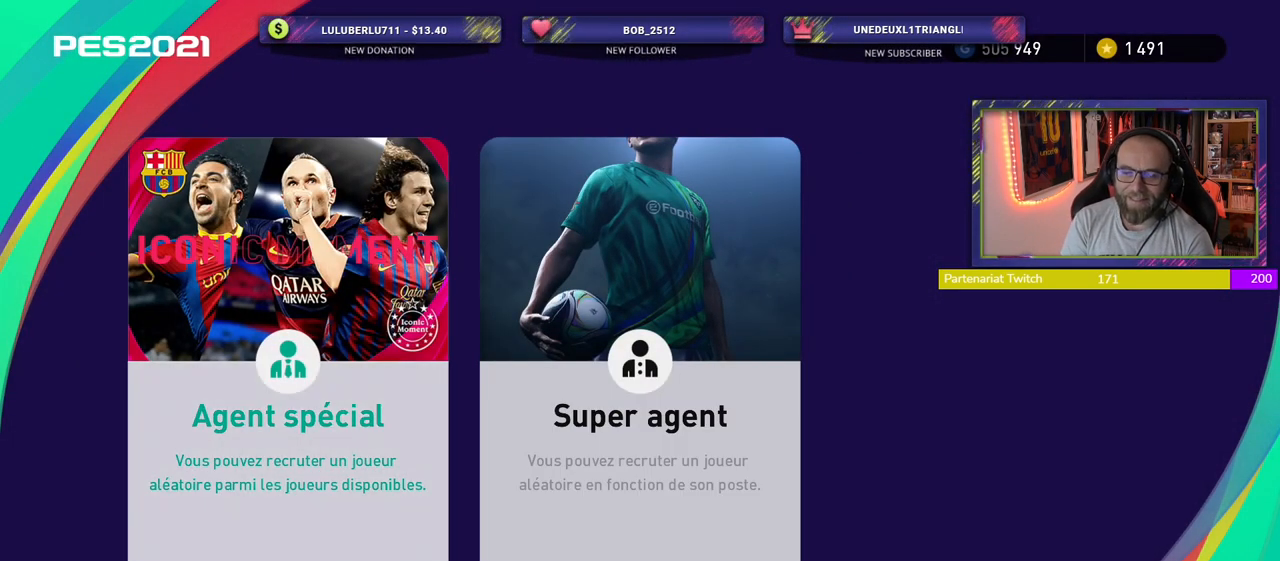
{"buttons": [], "left_stick": "center", "right_stick": "center", "events": [[260, "CROSS", "up"]]}
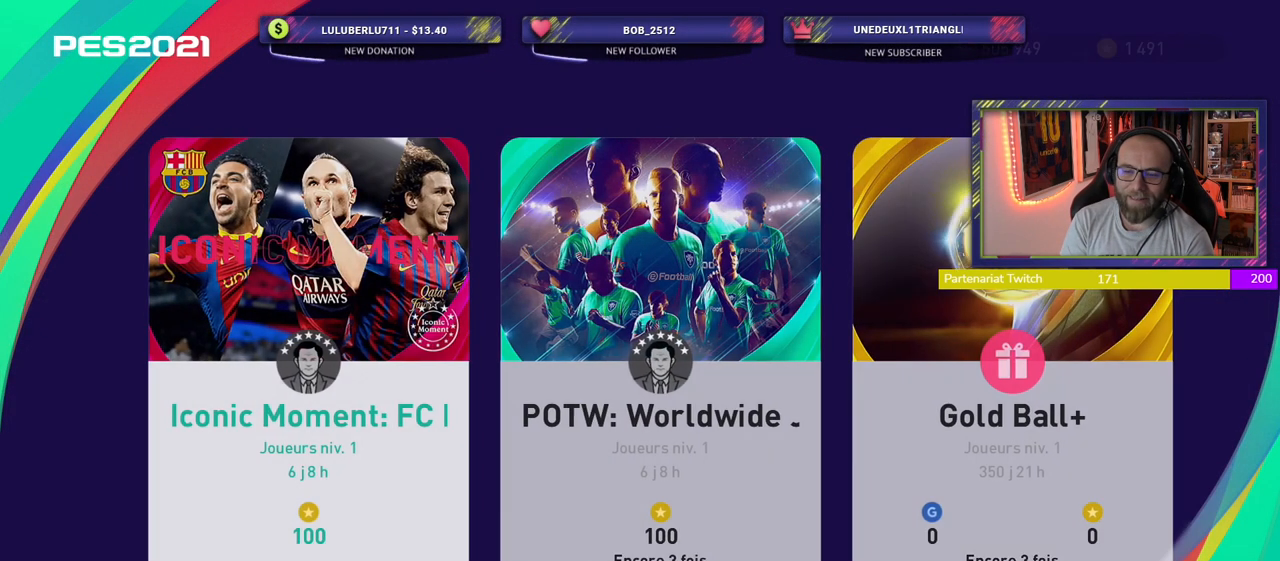
{"buttons": [], "left_stick": "center", "right_stick": "center", "events": []}
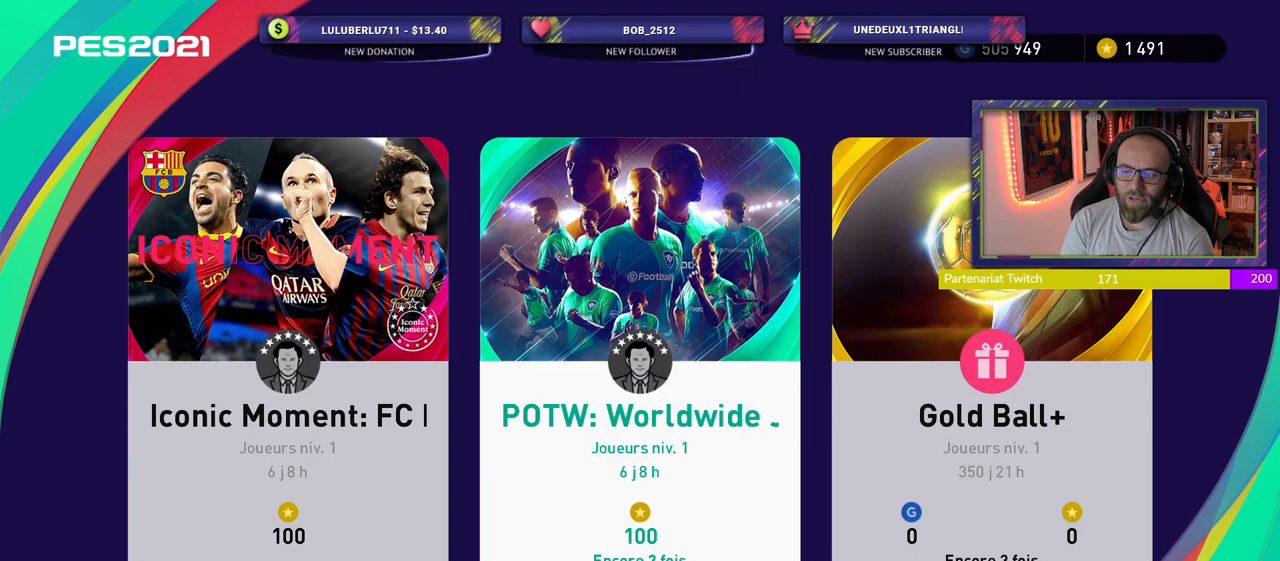
{"buttons": ["CROSS"], "left_stick": "center", "right_stick": "center", "events": [[420, "CROSS", "down"]]}
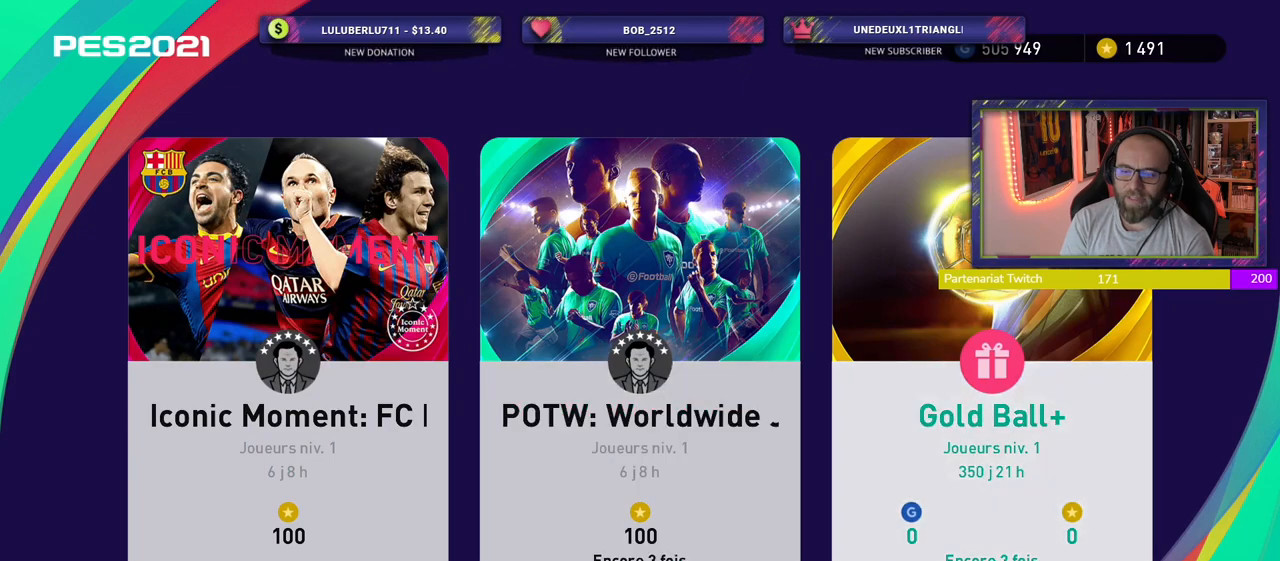
{"buttons": [], "left_stick": "center", "right_stick": "center", "events": [[160, "CROSS", "up"]]}
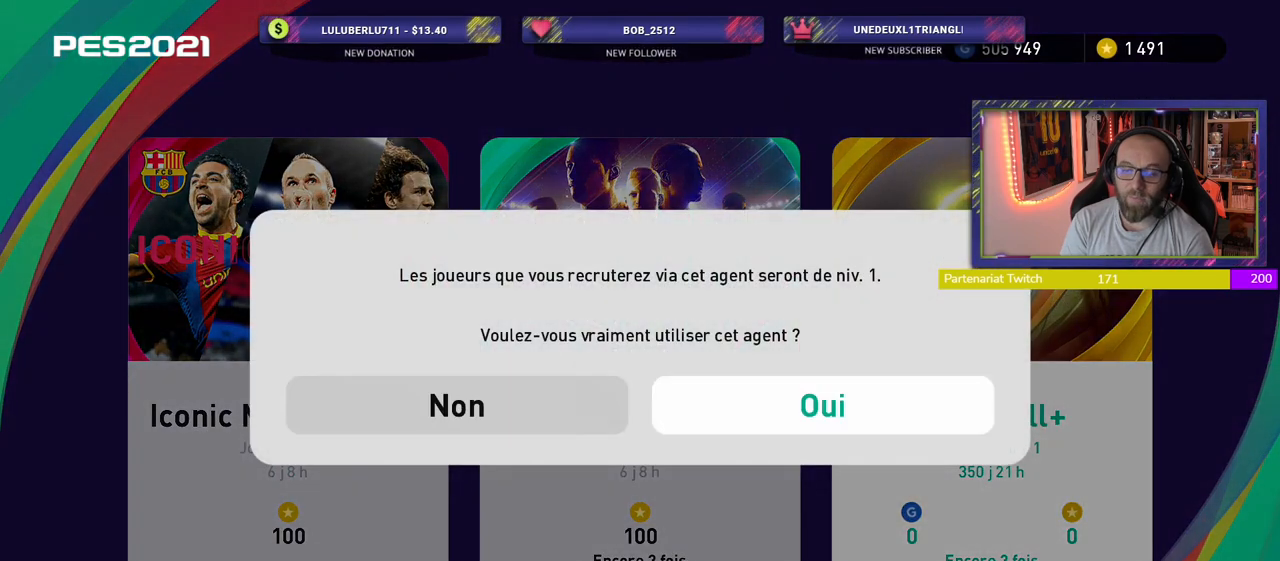
{"buttons": [], "left_stick": "center", "right_stick": "center", "events": [[140, "CROSS", "down"], [380, "CROSS", "up"]]}